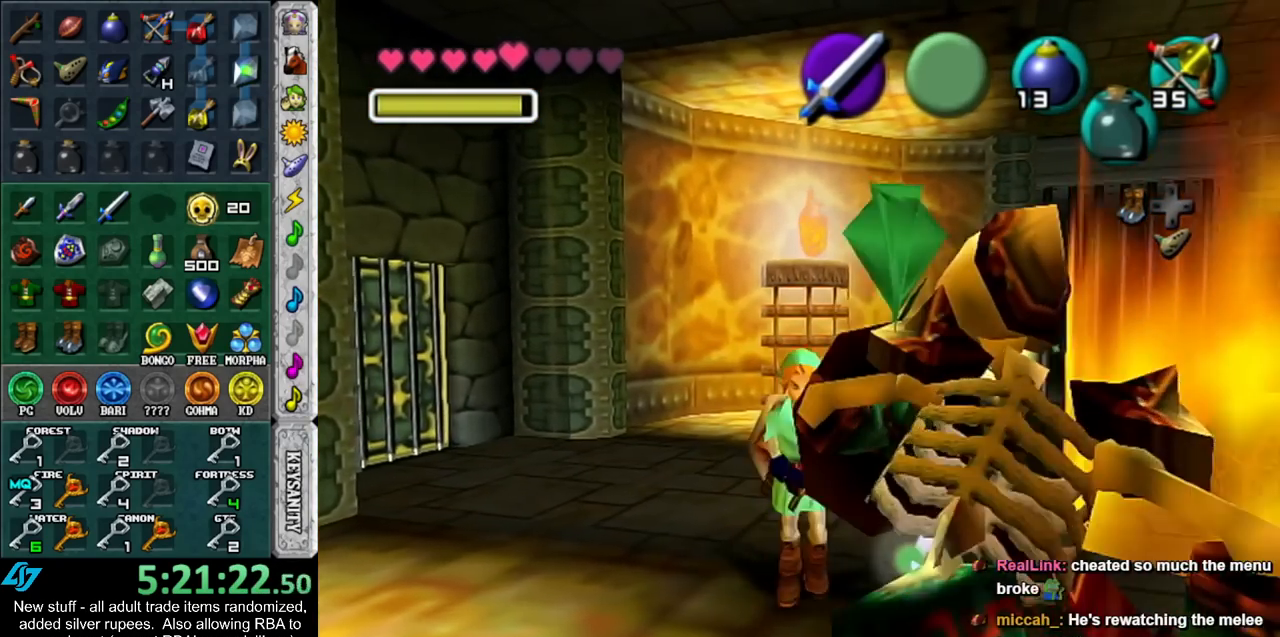
Gameplay with a controller (Nintendo layout); each line is a JSON object with the inputs held at the frame after it. "events" lists button and stick changes between this image and that frame as [ms after this image, input, new state], when the widget could be followed in between. Not read: L3 R3.
{"buttons": [], "left_stick": "center", "right_stick": "center", "events": [[117, "R1", "down"], [200, "B", "down"], [200, "left_stick", "center"], [333, "B", "up"], [333, "R1", "up"]]}
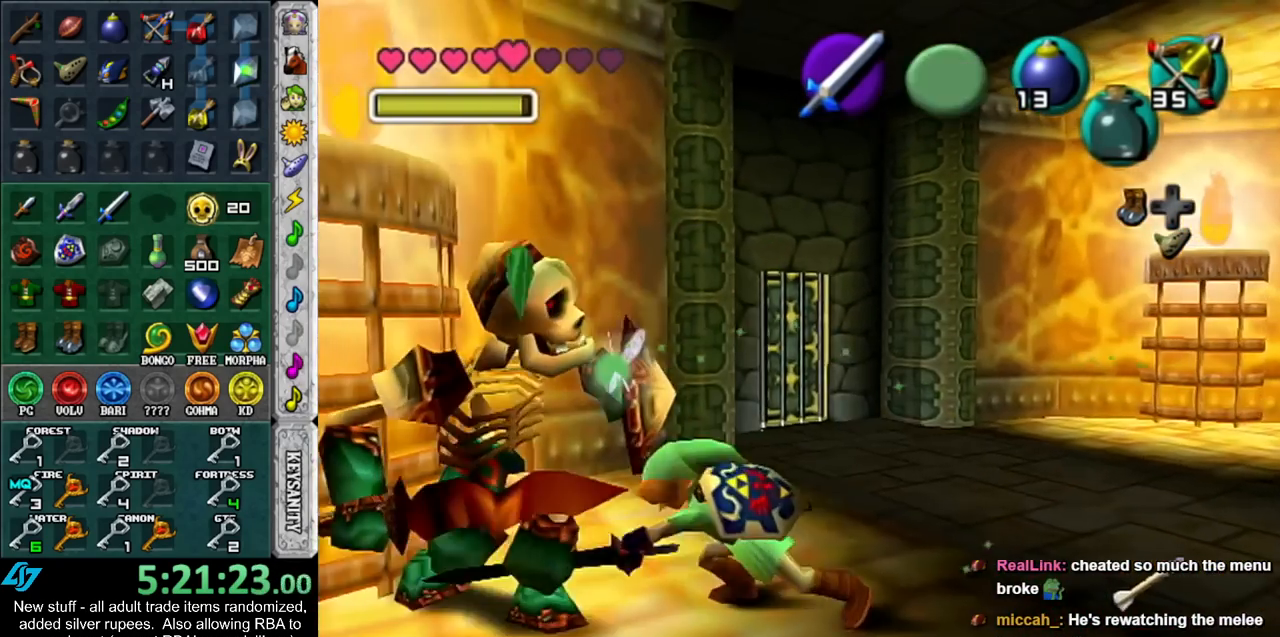
{"buttons": [], "left_stick": "down-left", "right_stick": "center", "events": [[417, "left_stick", "down-left"]]}
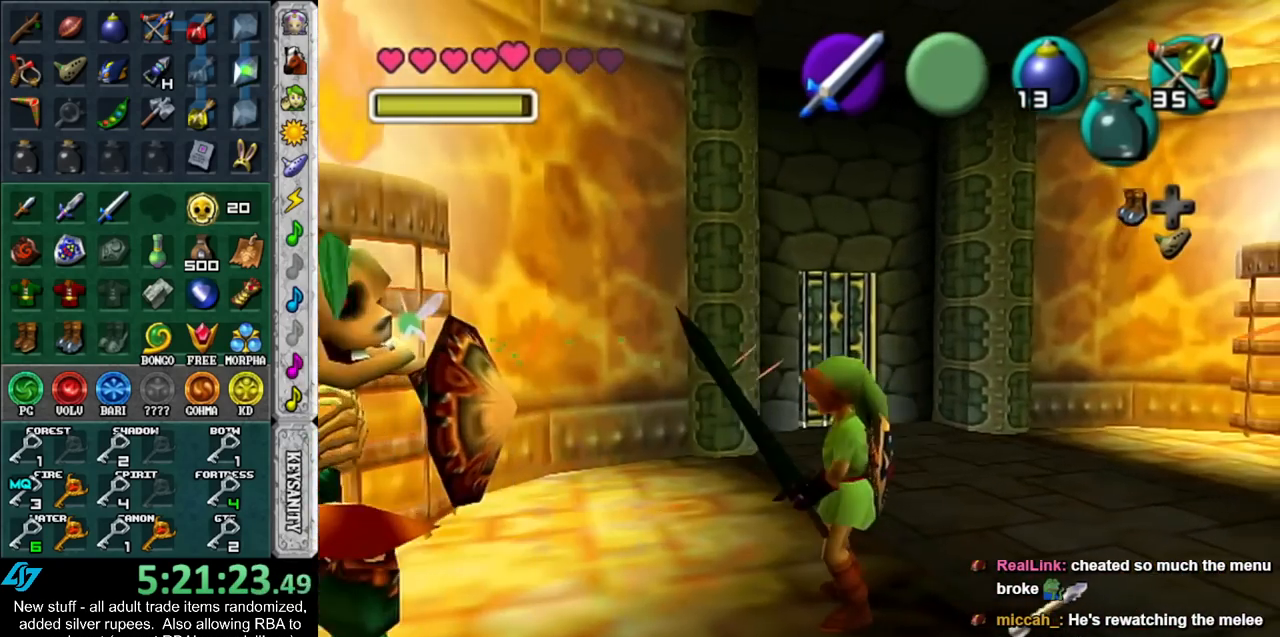
{"buttons": ["R1"], "left_stick": "up-left", "right_stick": "center", "events": [[400, "R1", "down"], [450, "left_stick", "up-left"]]}
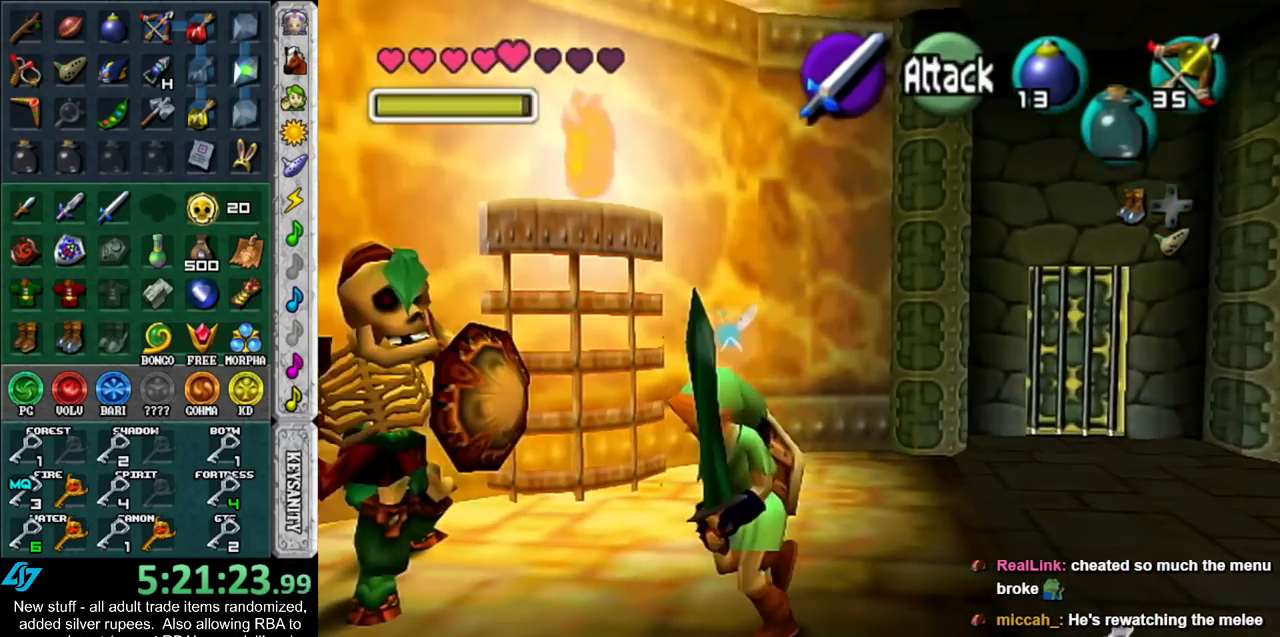
{"buttons": [], "left_stick": "up-left", "right_stick": "center", "events": [[50, "B", "down"], [83, "left_stick", "center"], [117, "B", "up"], [183, "R1", "up"], [300, "left_stick", "up-left"]]}
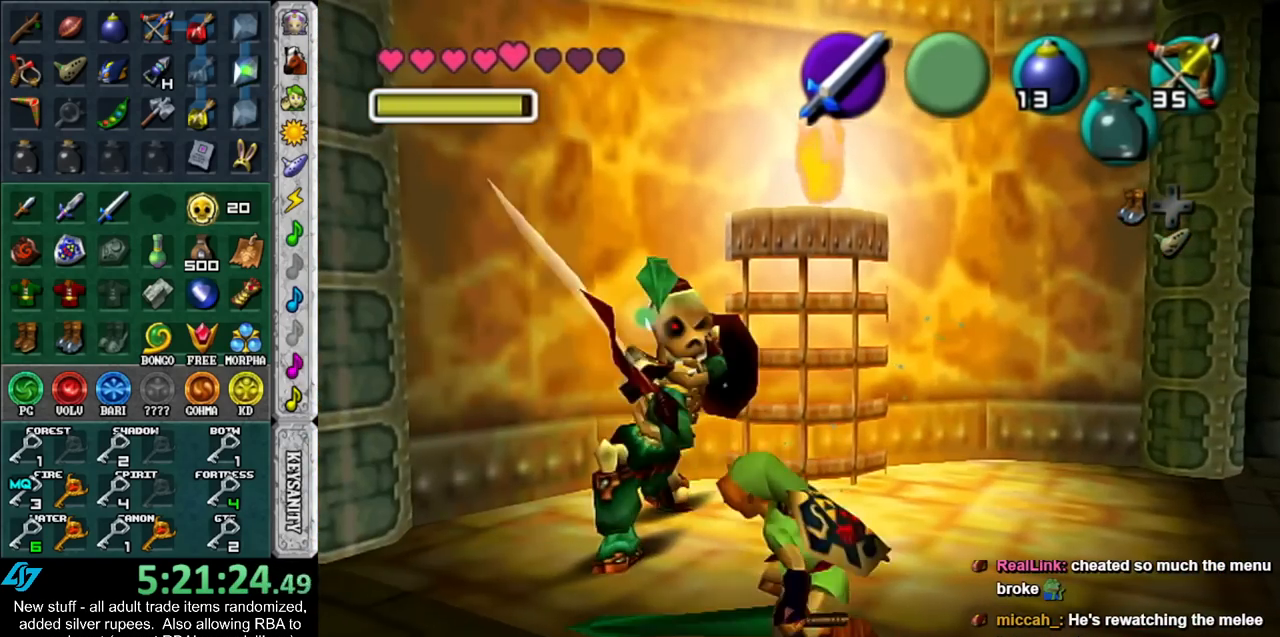
{"buttons": [], "left_stick": "center", "right_stick": "center", "events": [[17, "R1", "down"], [50, "left_stick", "center"], [83, "B", "down"], [200, "B", "up"], [267, "R1", "up"]]}
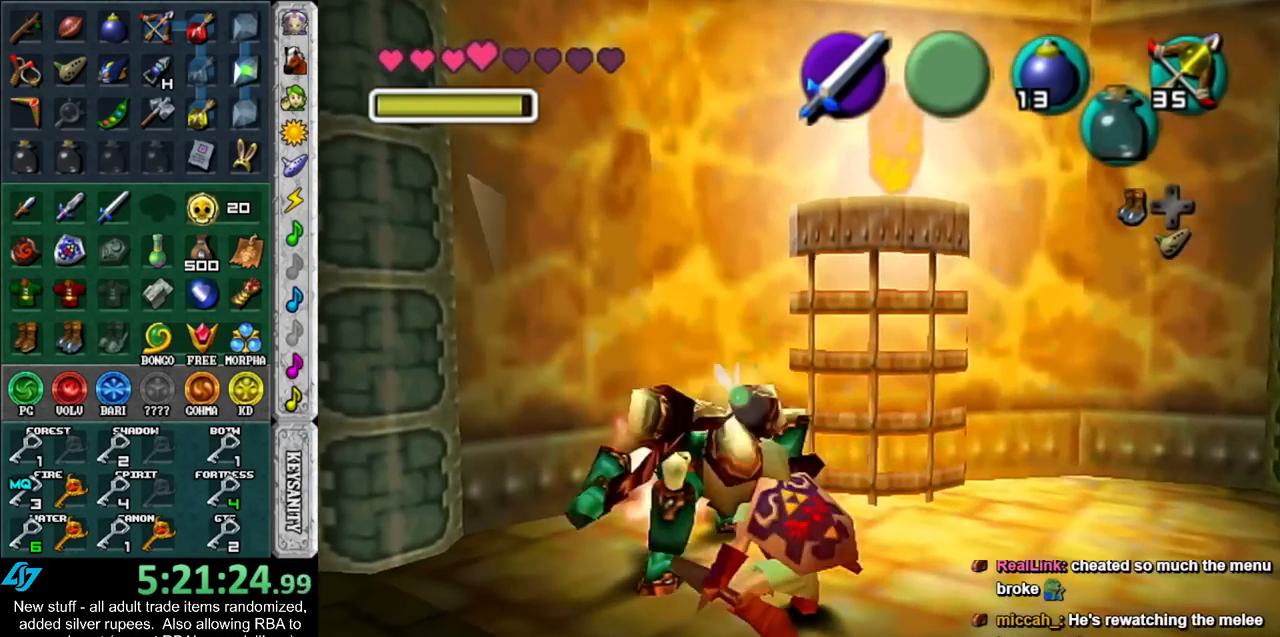
{"buttons": ["L1"], "left_stick": "up", "right_stick": "center", "events": [[83, "left_stick", "down-right"], [267, "A", "down"], [367, "L1", "down"], [367, "left_stick", "up-right"], [417, "A", "up"], [483, "left_stick", "up"]]}
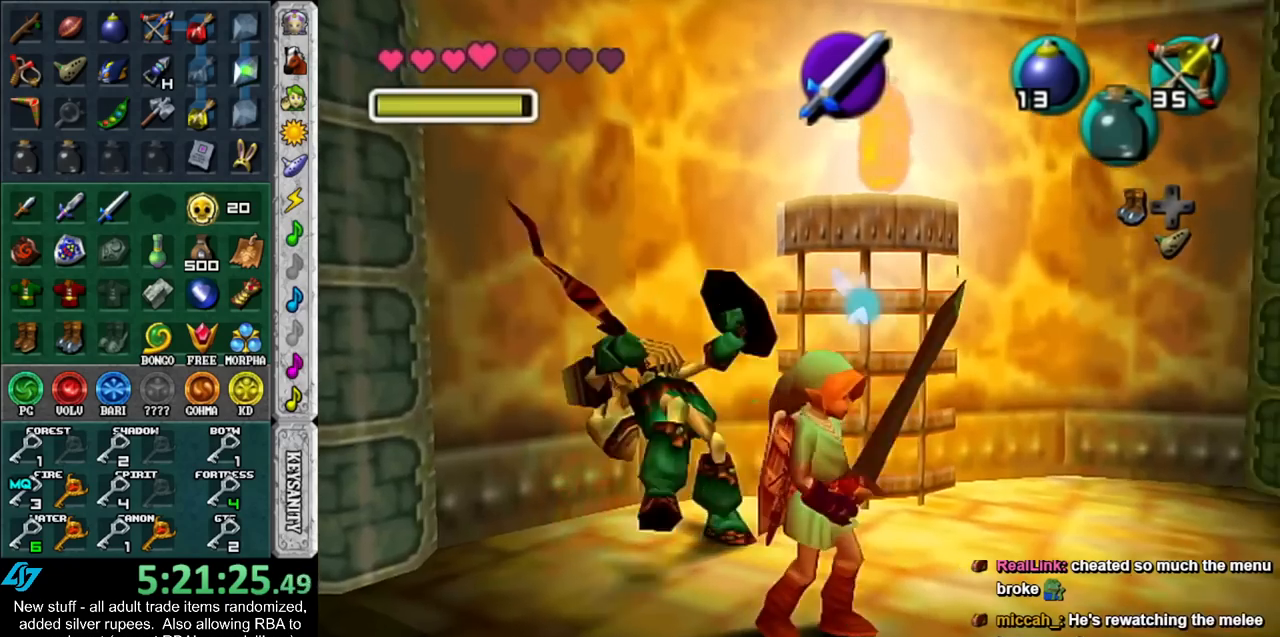
{"buttons": [], "left_stick": "up", "right_stick": "center", "events": [[117, "L1", "up"]]}
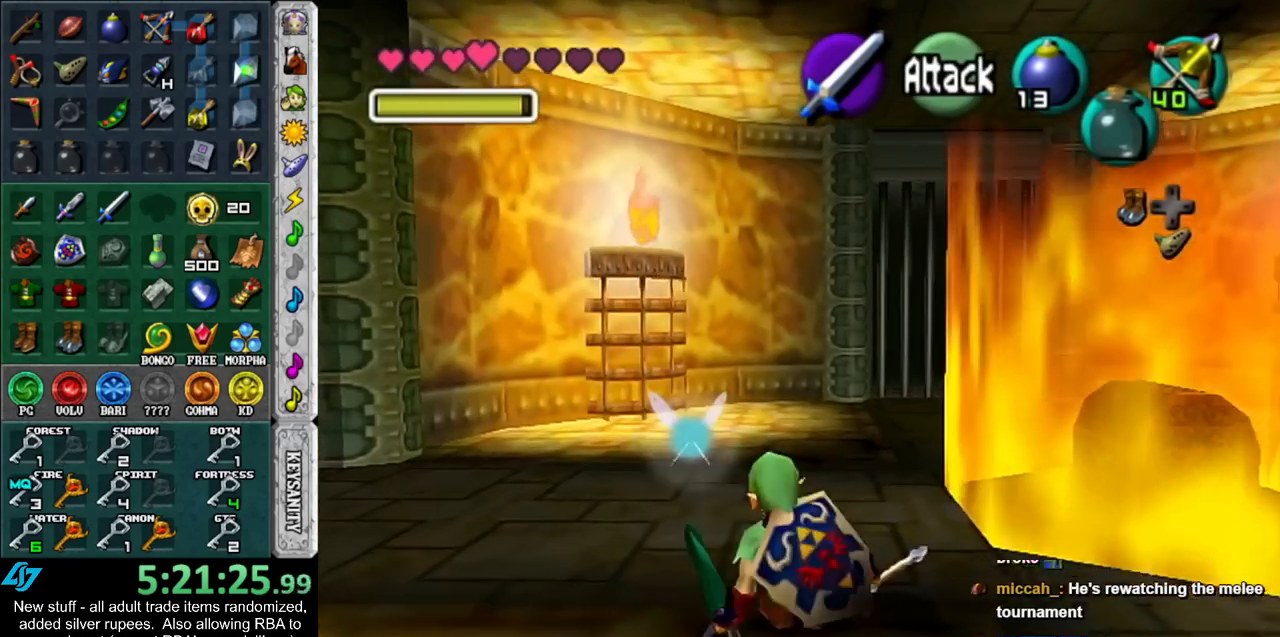
{"buttons": ["X", "L1"], "left_stick": "center", "right_stick": "center", "events": [[200, "left_stick", "right"], [300, "left_stick", "center"], [333, "L1", "down"], [417, "X", "down"]]}
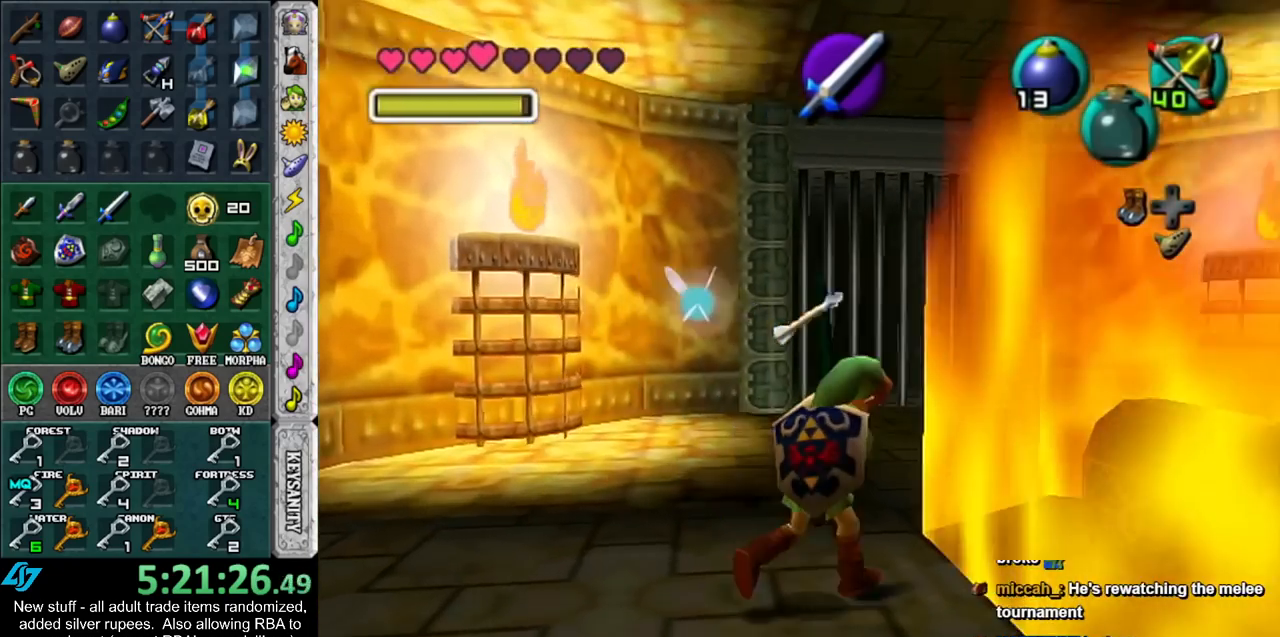
{"buttons": ["L1"], "left_stick": "center", "right_stick": "center", "events": [[50, "X", "up"]]}
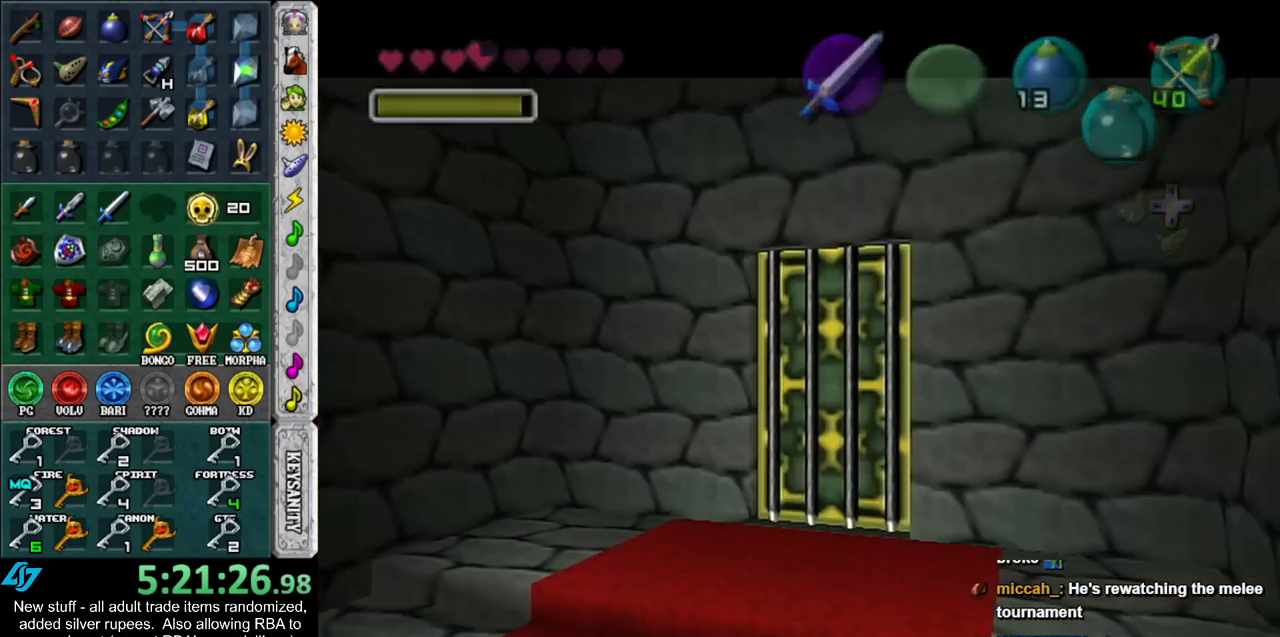
{"buttons": [], "left_stick": "up", "right_stick": "center", "events": [[267, "L1", "up"], [417, "left_stick", "up"]]}
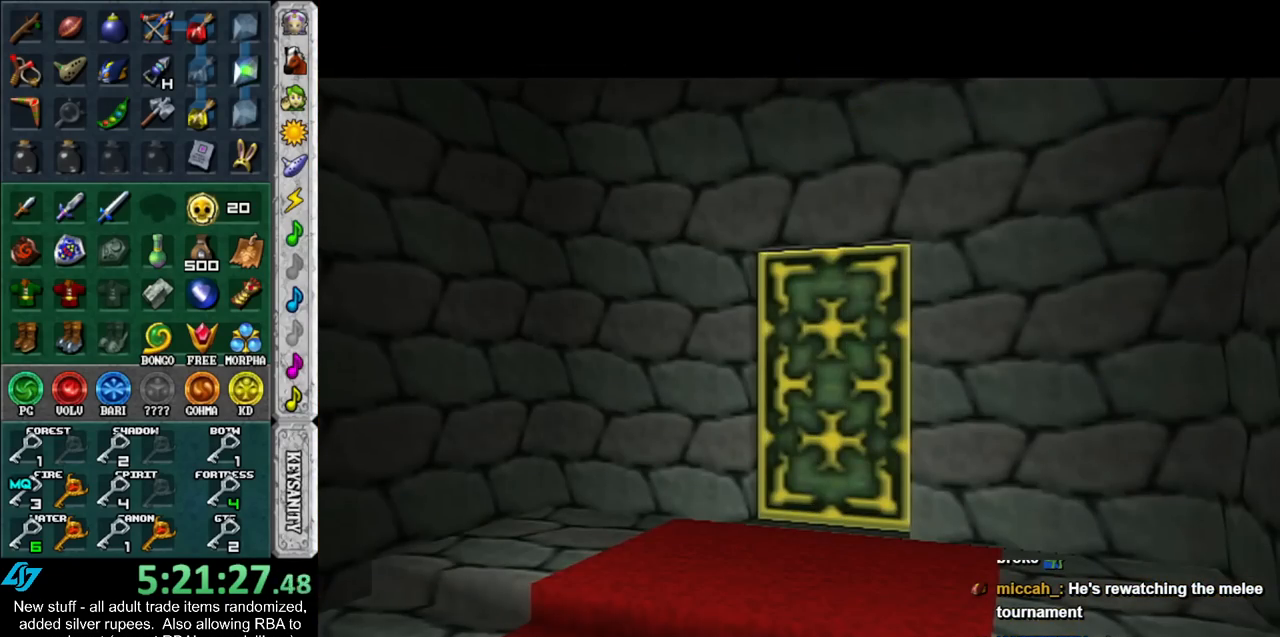
{"buttons": [], "left_stick": "up", "right_stick": "center", "events": []}
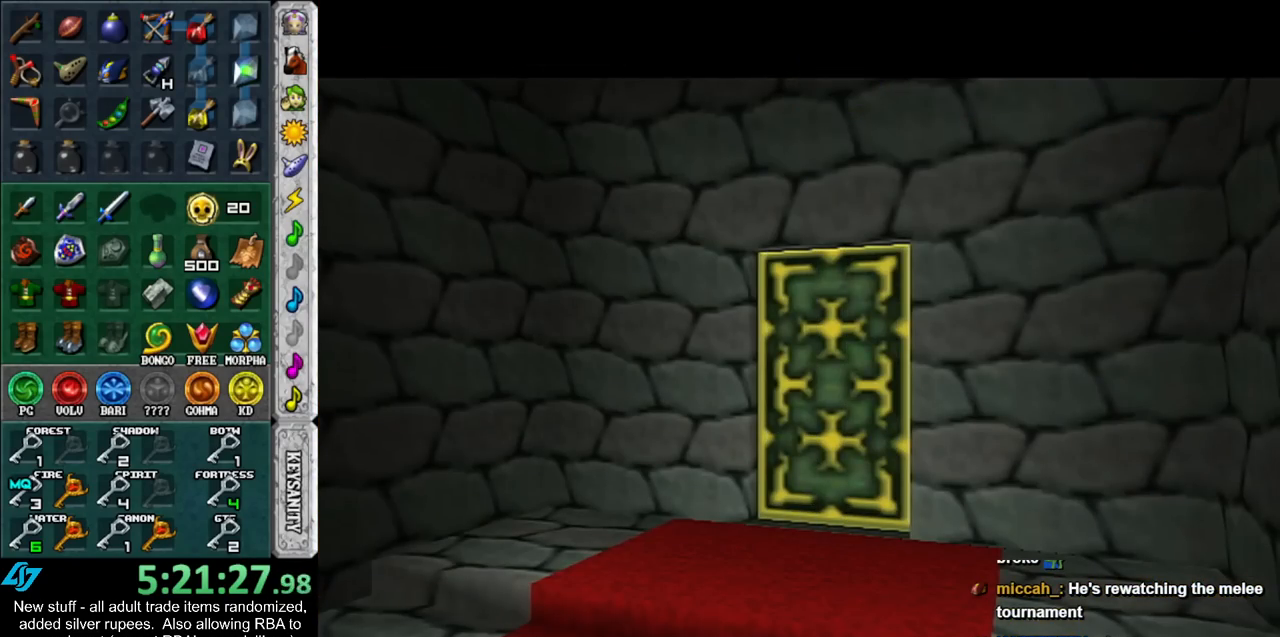
{"buttons": [], "left_stick": "up", "right_stick": "center", "events": []}
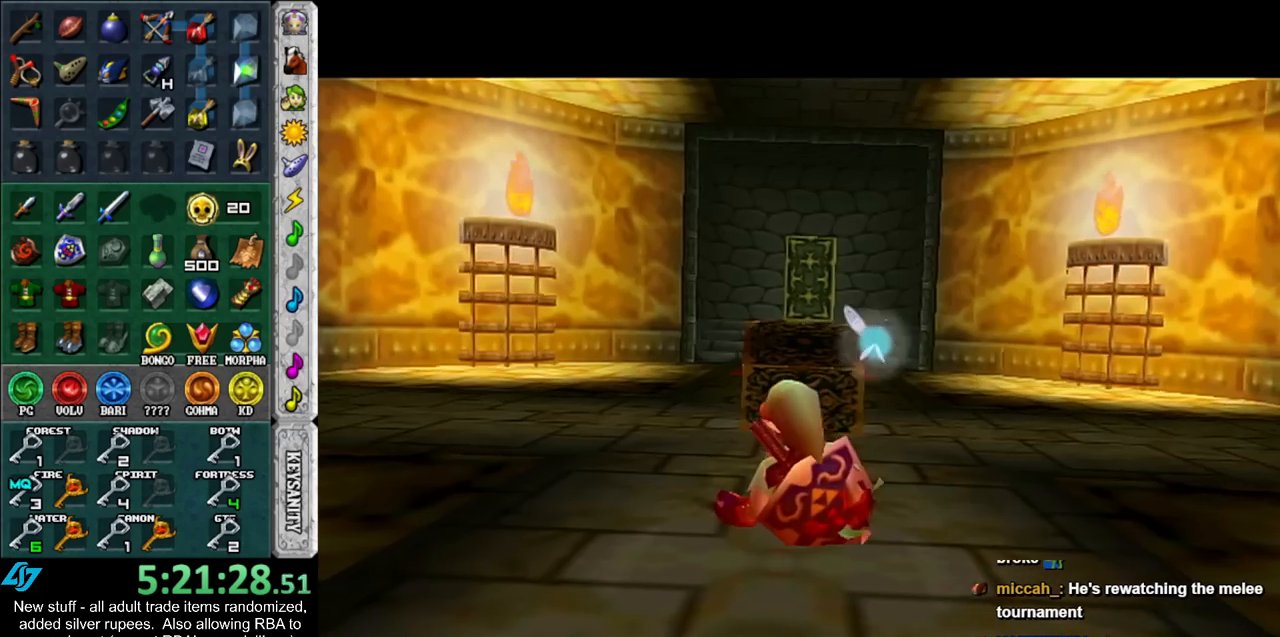
{"buttons": [], "left_stick": "up", "right_stick": "center", "events": []}
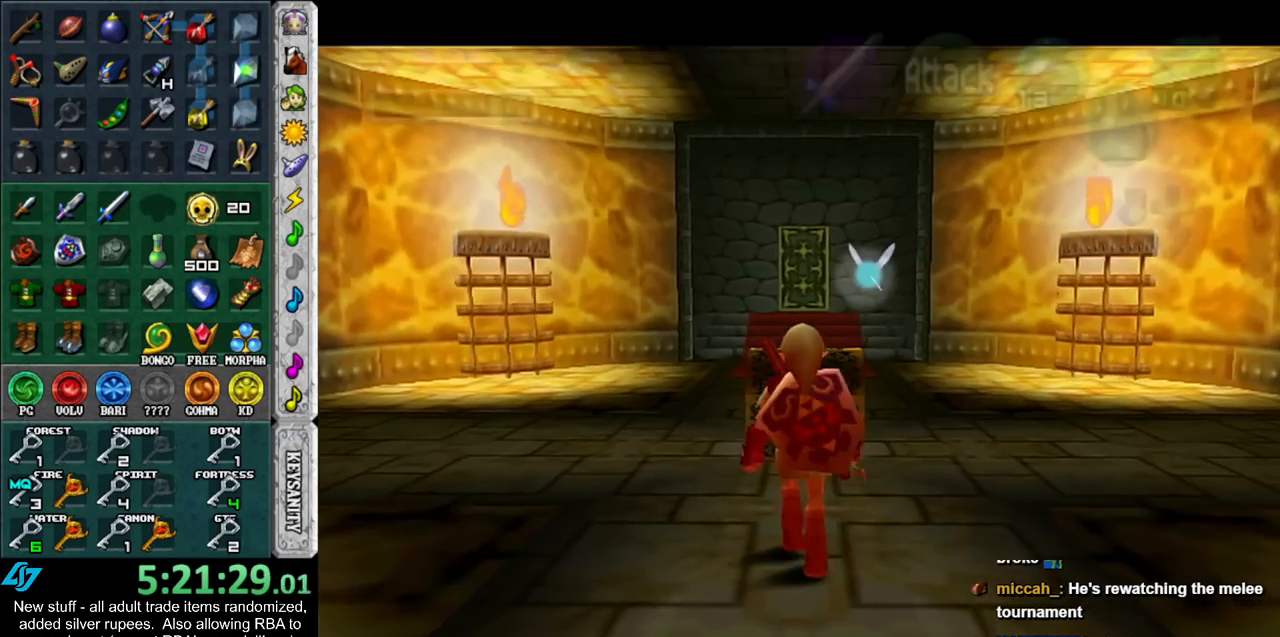
{"buttons": [], "left_stick": "center", "right_stick": "center", "events": [[233, "A", "down"], [300, "A", "up"], [300, "left_stick", "center"], [367, "A", "down"], [450, "A", "up"]]}
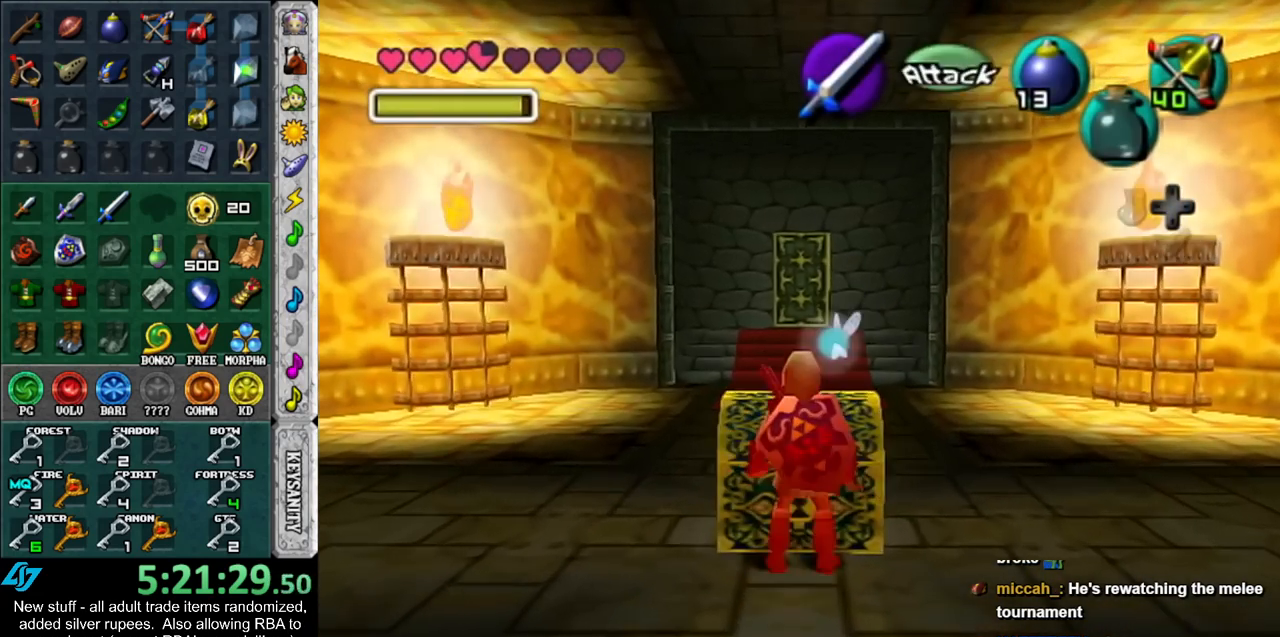
{"buttons": [], "left_stick": "center", "right_stick": "center", "events": [[17, "A", "down"], [117, "A", "up"]]}
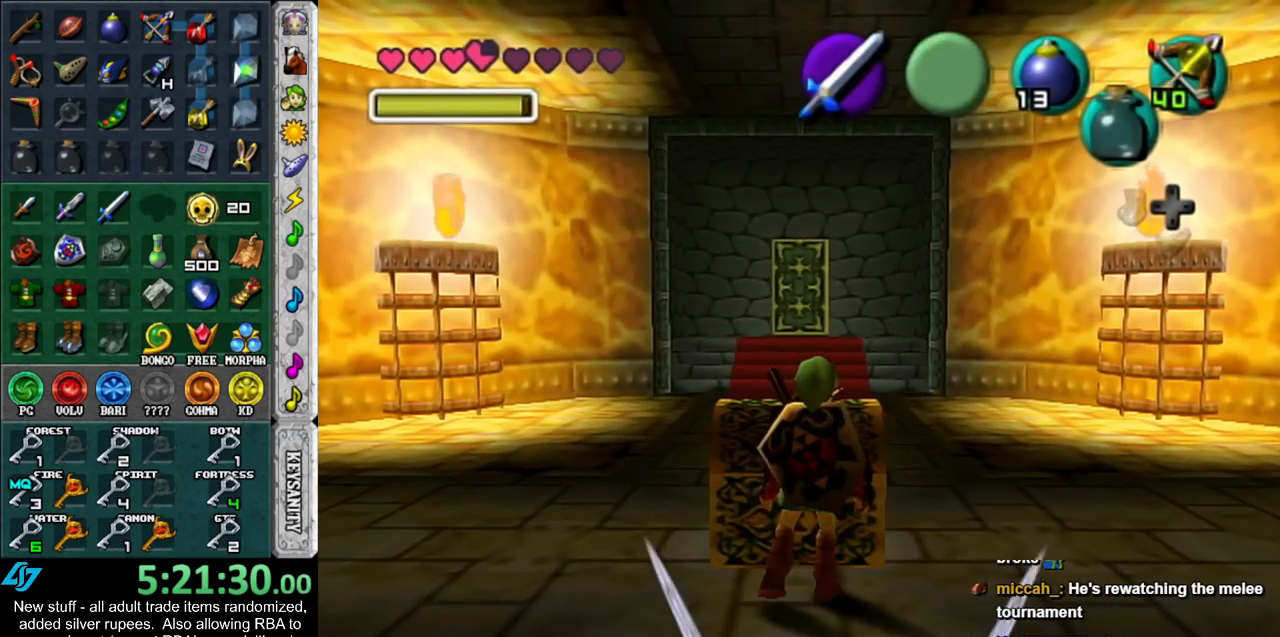
{"buttons": [], "left_stick": "center", "right_stick": "center", "events": []}
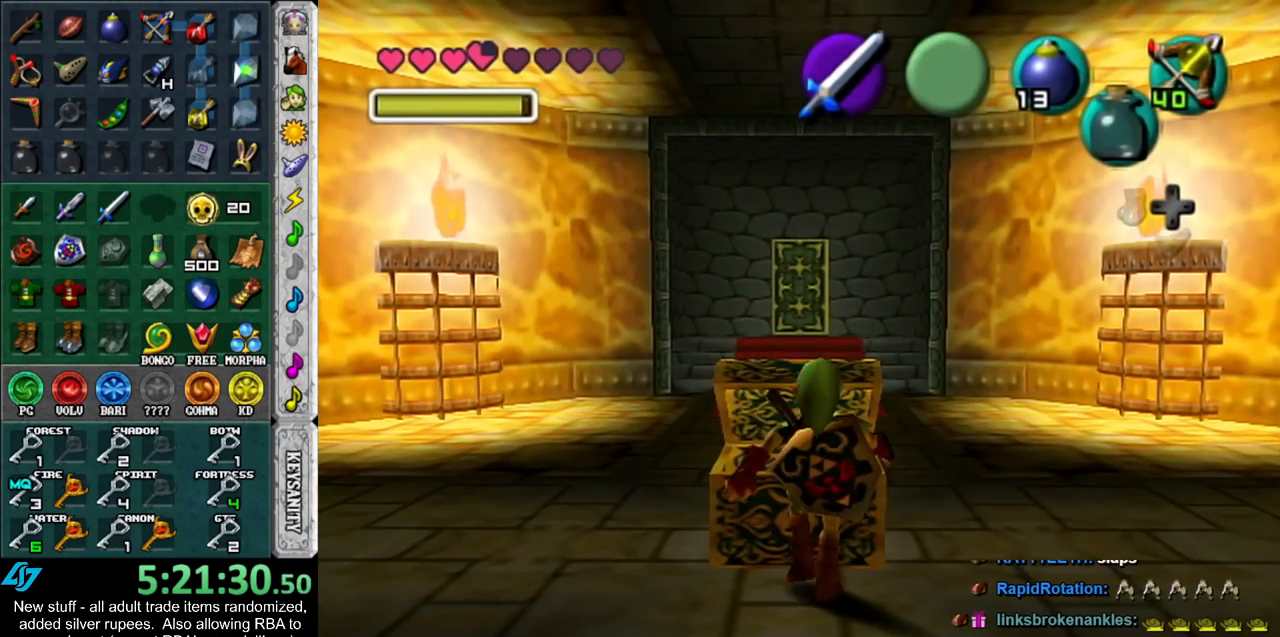
{"buttons": [], "left_stick": "center", "right_stick": "center", "events": []}
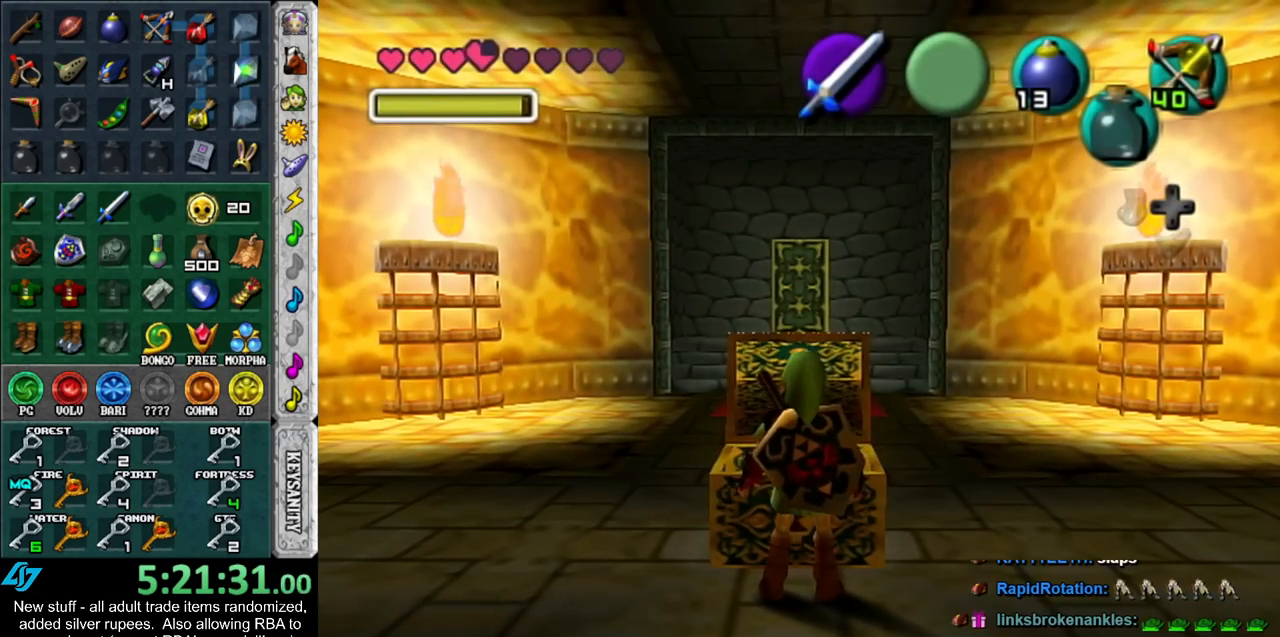
{"buttons": [], "left_stick": "center", "right_stick": "center", "events": []}
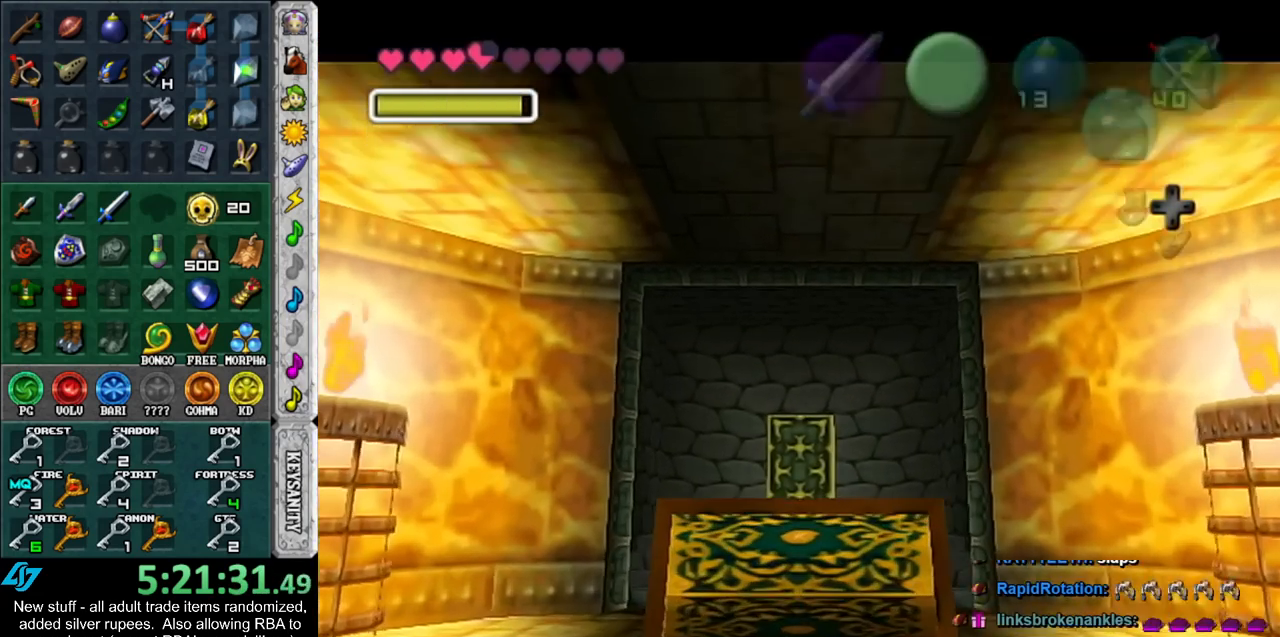
{"buttons": ["A", "B"], "left_stick": "left", "right_stick": "center", "events": [[300, "left_stick", "left"], [333, "A", "down"], [333, "B", "down"], [417, "A", "up"], [417, "B", "up"], [483, "A", "down"], [483, "B", "down"]]}
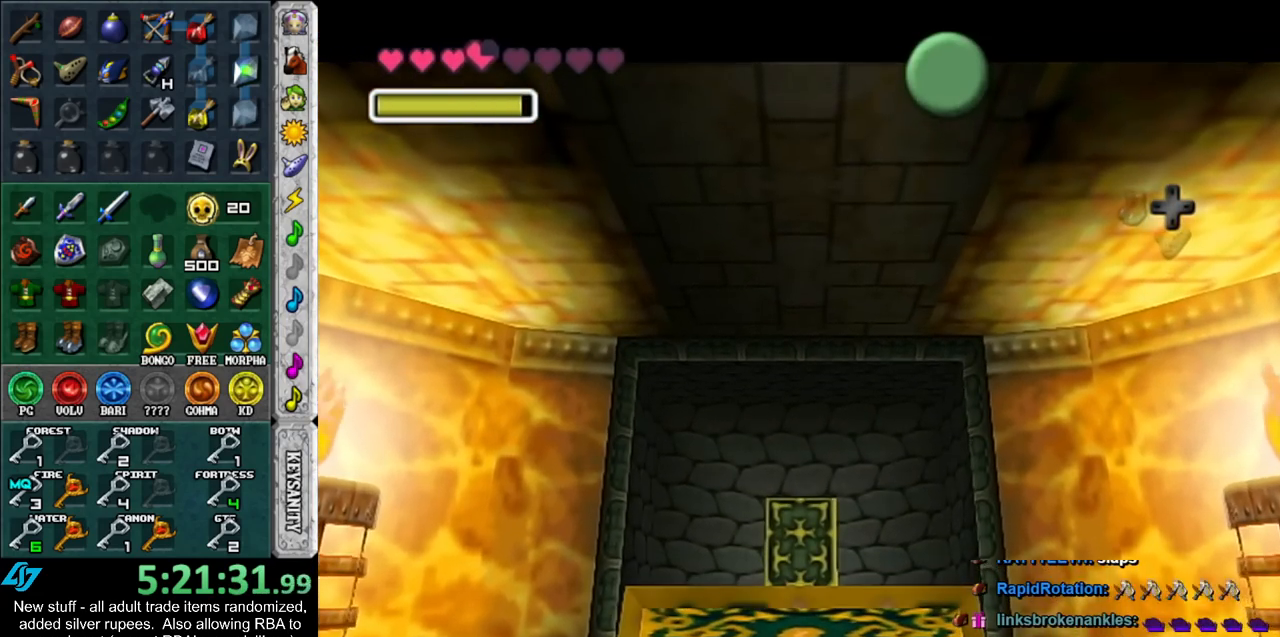
{"buttons": ["A", "B"], "left_stick": "left", "right_stick": "center", "events": [[83, "A", "up"], [83, "B", "up"], [150, "A", "down"], [150, "B", "down"], [200, "A", "up"], [200, "B", "up"], [333, "A", "down"], [333, "B", "down"], [367, "A", "up"], [400, "B", "up"], [467, "A", "down"], [467, "B", "down"]]}
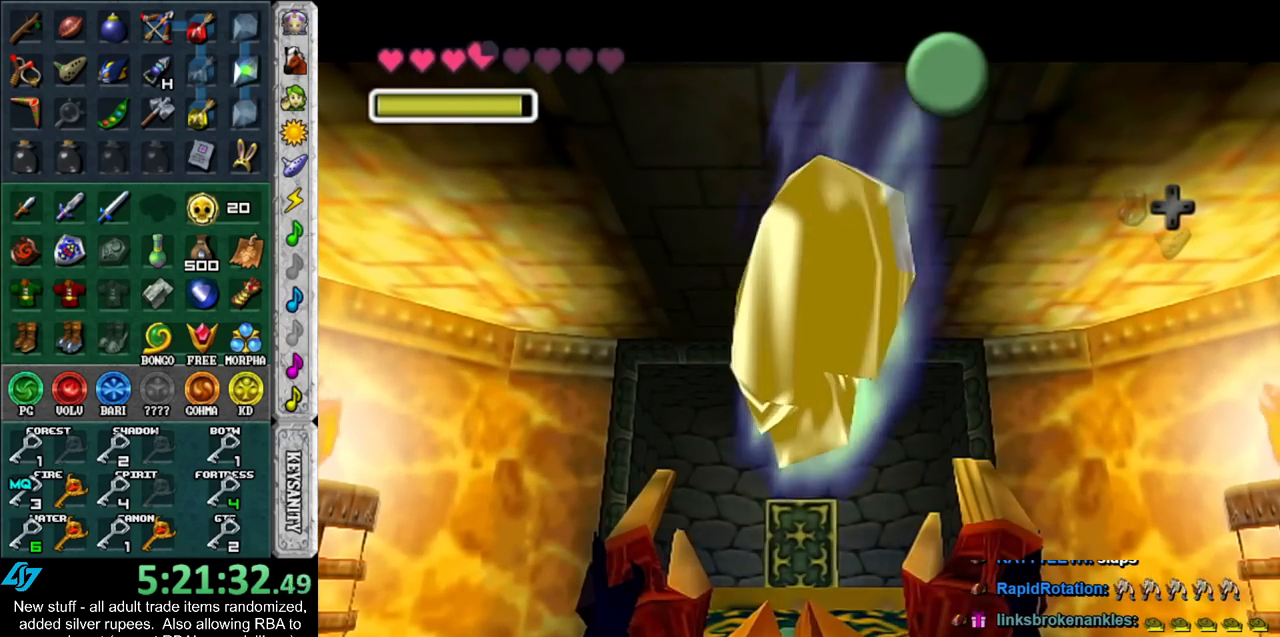
{"buttons": [], "left_stick": "left", "right_stick": "center", "events": [[50, "A", "up"], [50, "B", "up"], [367, "A", "down"], [450, "A", "up"]]}
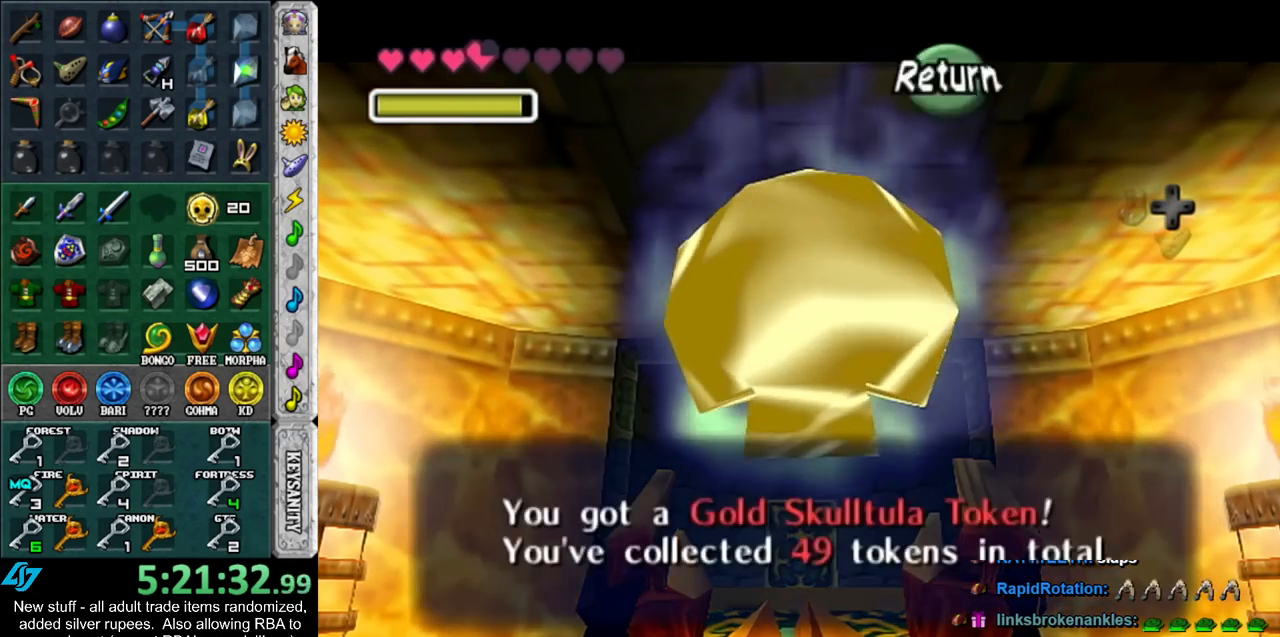
{"buttons": [], "left_stick": "up", "right_stick": "center", "events": [[267, "left_stick", "up-left"], [417, "left_stick", "up"]]}
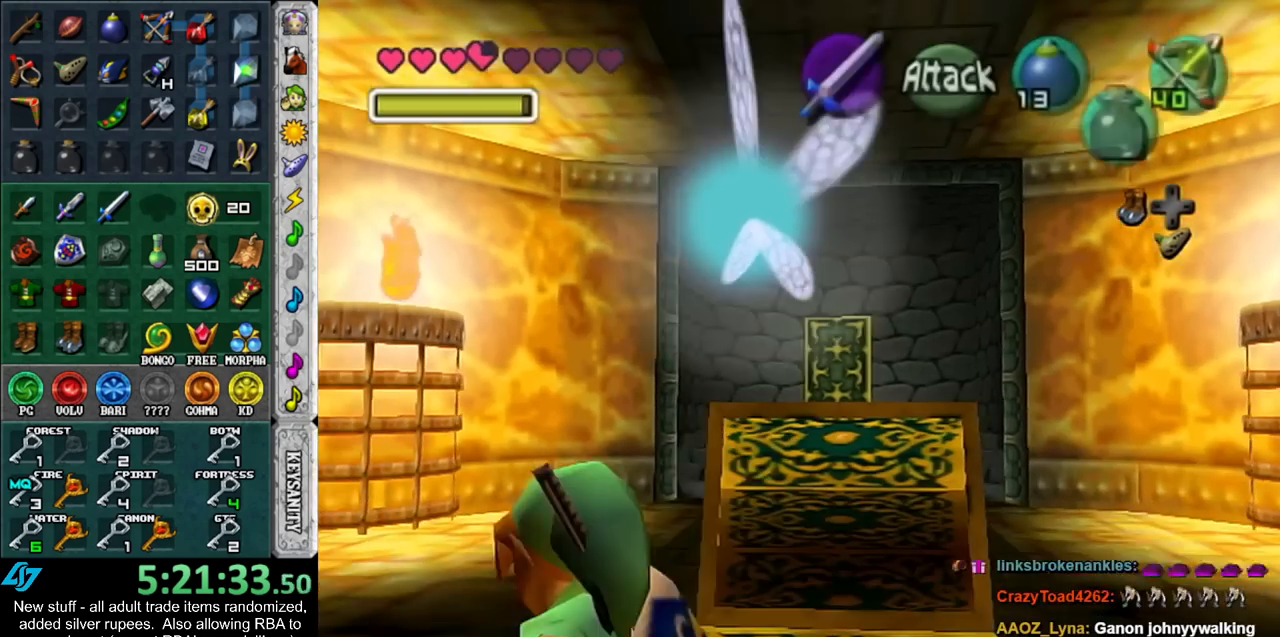
{"buttons": [], "left_stick": "up", "right_stick": "center", "events": []}
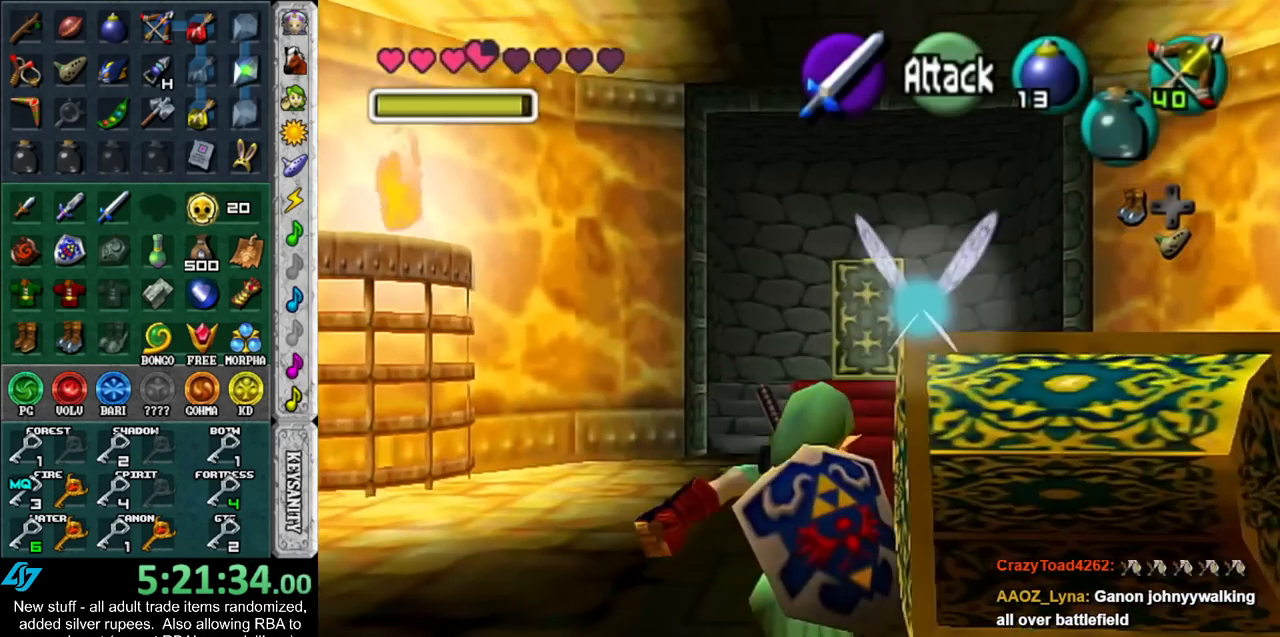
{"buttons": [], "left_stick": "up", "right_stick": "center", "events": [[117, "A", "down"], [267, "A", "up"]]}
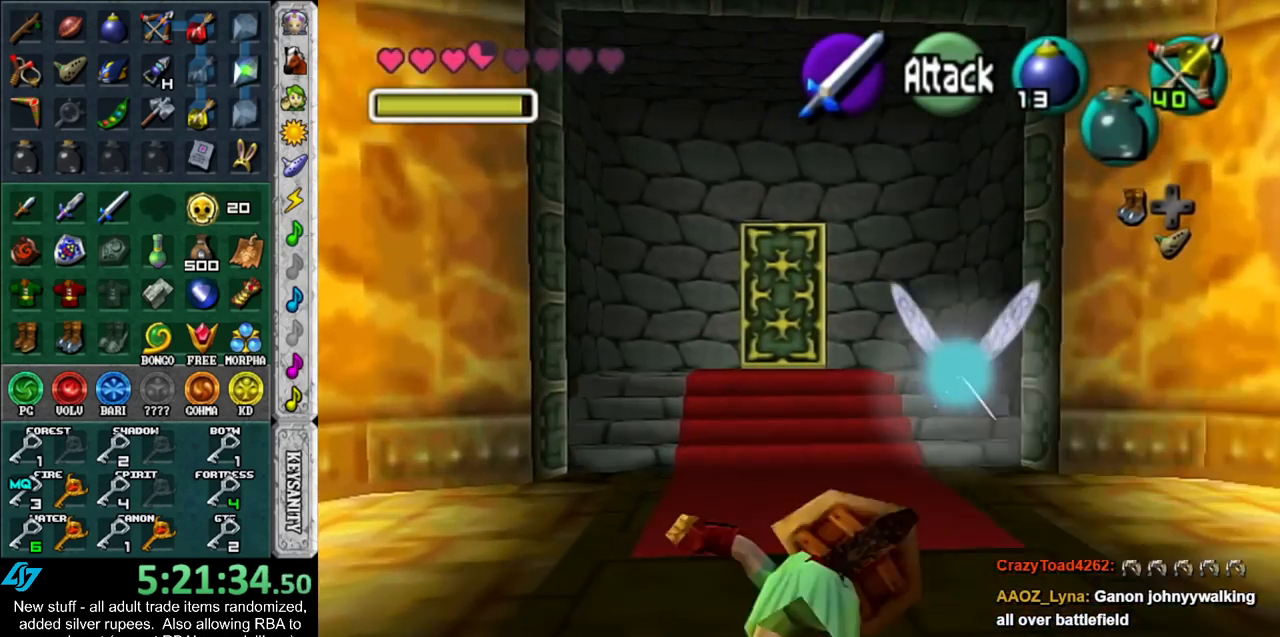
{"buttons": ["A"], "left_stick": "up", "right_stick": "center", "events": [[400, "A", "down"]]}